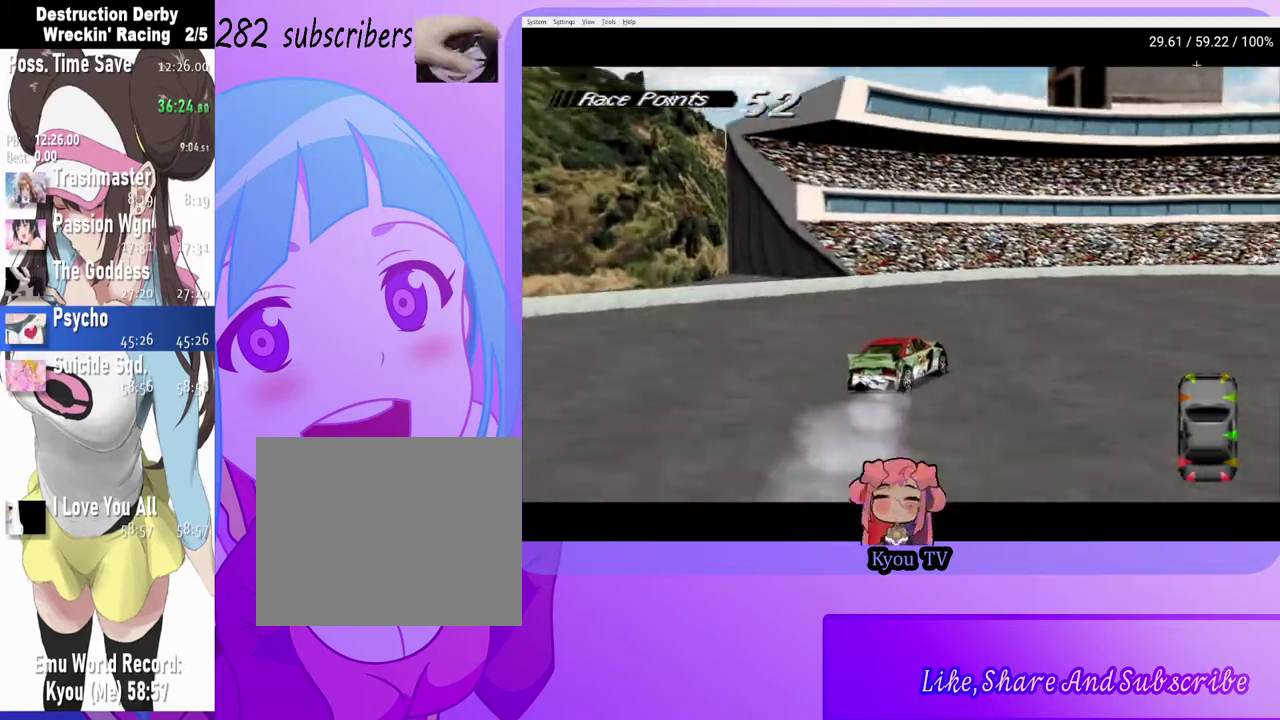
Gameplay with a controller (PlayStation layout); each line is a JSON object with the inputs held at the frame after it. "events" lists button and stick changes between this image and that frame as [ms after this image, input, new state], when the widget could be followed in between.
{"buttons": ["CROSS", "DPAD_RIGHT"], "left_stick": "center", "right_stick": "center", "events": []}
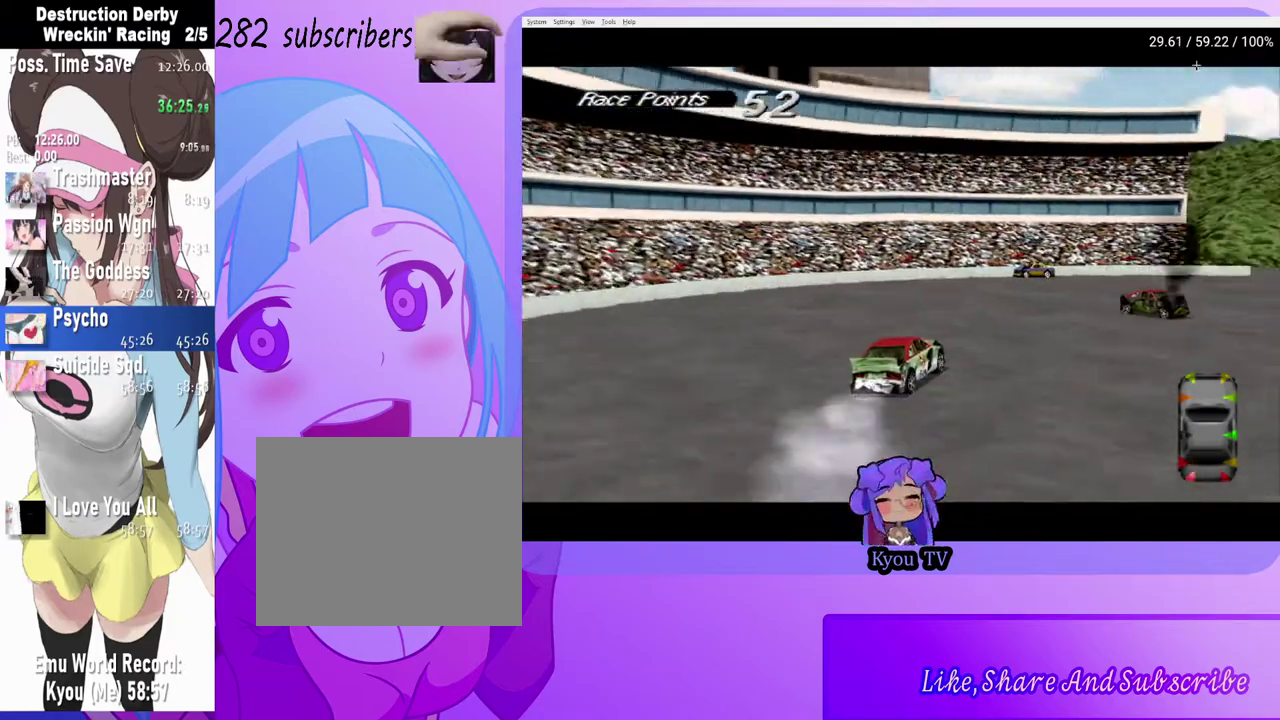
{"buttons": ["CROSS", "DPAD_RIGHT"], "left_stick": "center", "right_stick": "center", "events": [[267, "DPAD_RIGHT", "up"], [467, "DPAD_RIGHT", "down"]]}
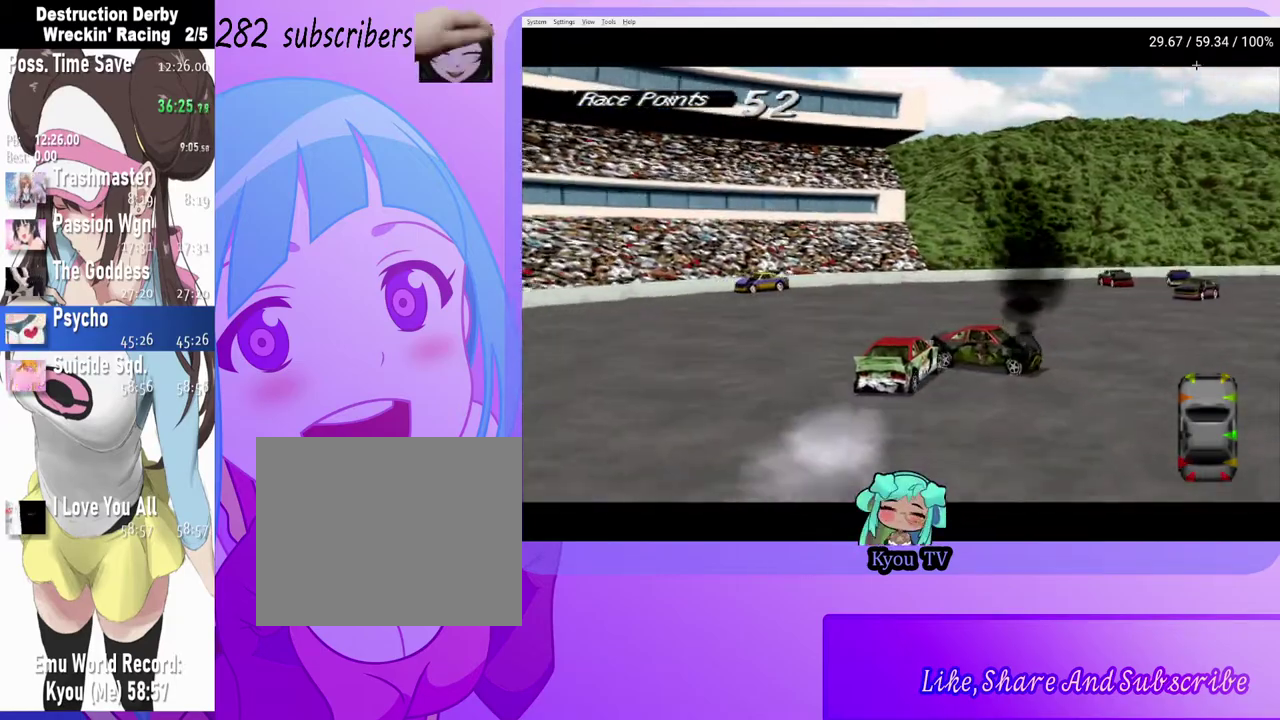
{"buttons": ["CROSS", "DPAD_RIGHT"], "left_stick": "center", "right_stick": "center", "events": []}
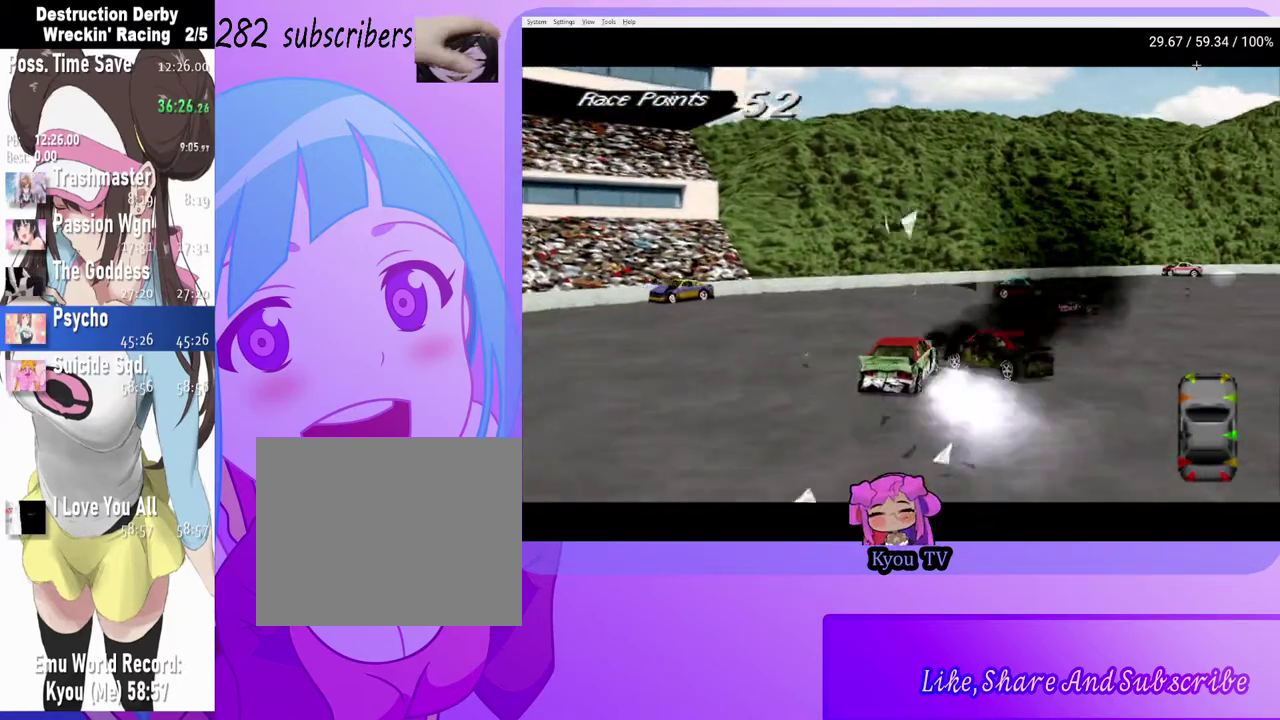
{"buttons": ["CROSS", "DPAD_RIGHT"], "left_stick": "center", "right_stick": "center", "events": [[150, "DPAD_RIGHT", "up"], [250, "DPAD_RIGHT", "down"]]}
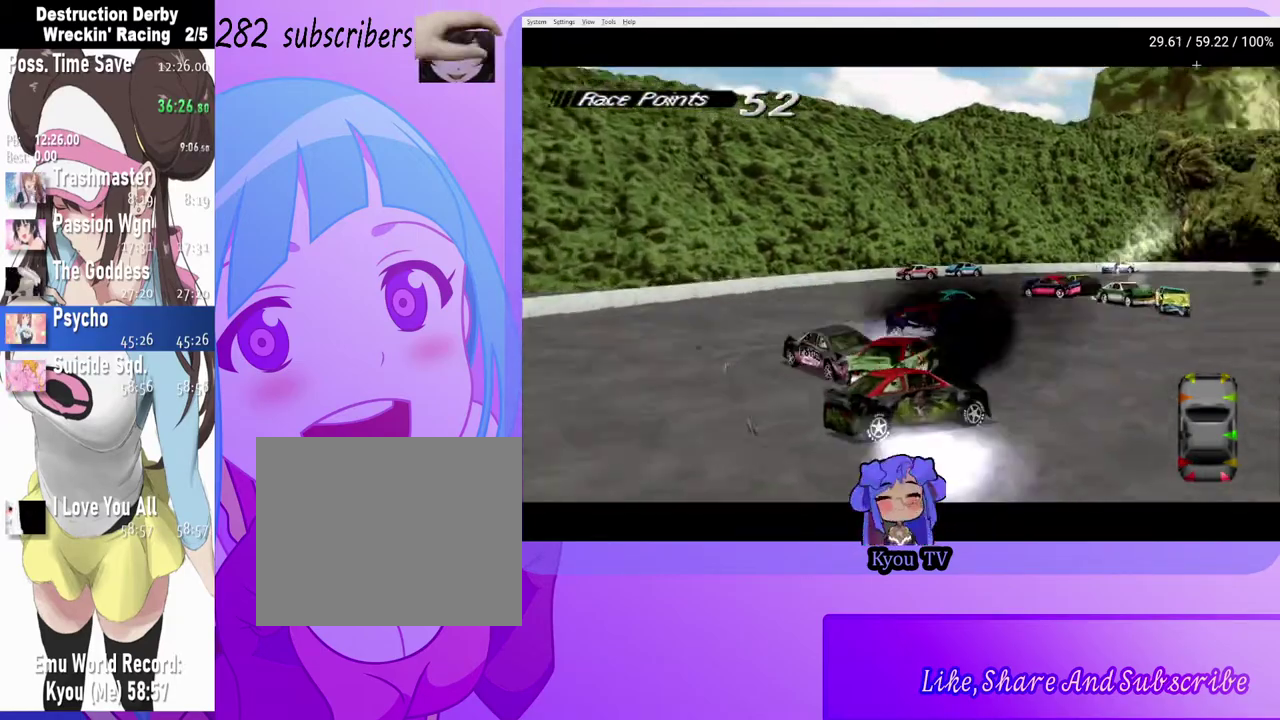
{"buttons": ["CROSS", "DPAD_RIGHT"], "left_stick": "center", "right_stick": "center", "events": [[250, "DPAD_RIGHT", "up"], [433, "DPAD_RIGHT", "down"]]}
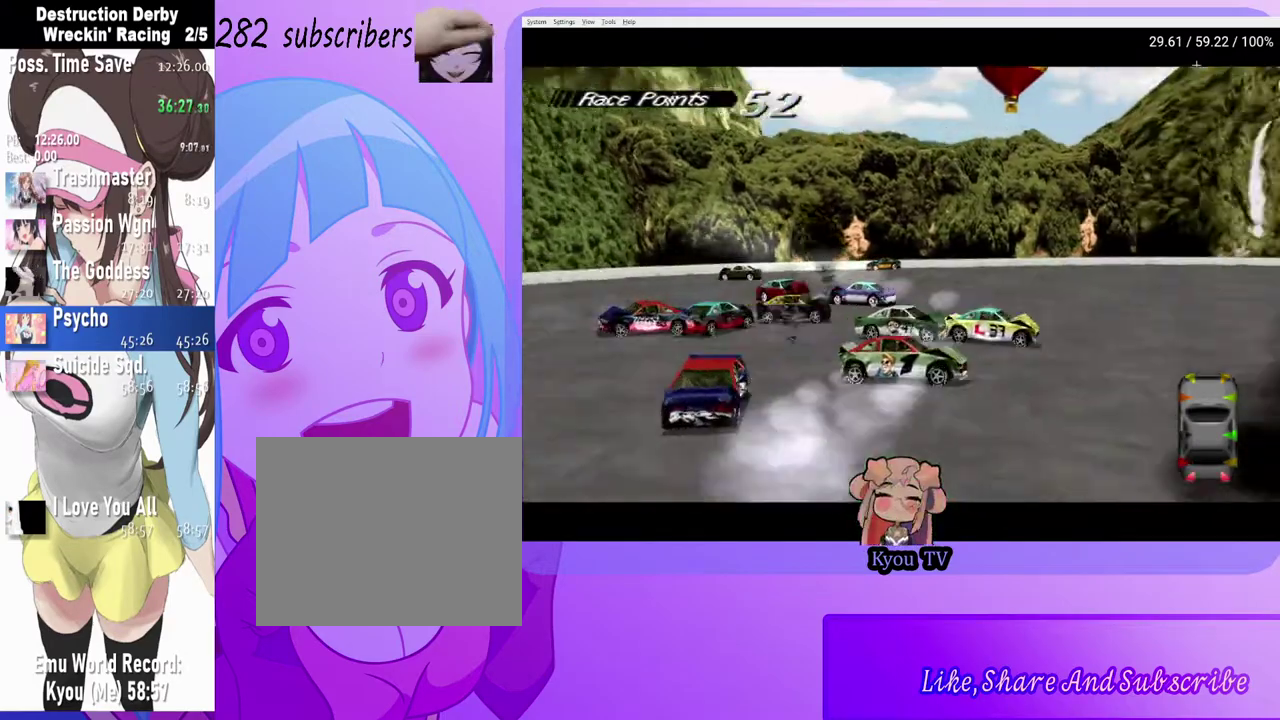
{"buttons": ["SQUARE"], "left_stick": "center", "right_stick": "center", "events": [[50, "DPAD_RIGHT", "up"], [267, "SQUARE", "down"], [283, "CROSS", "up"]]}
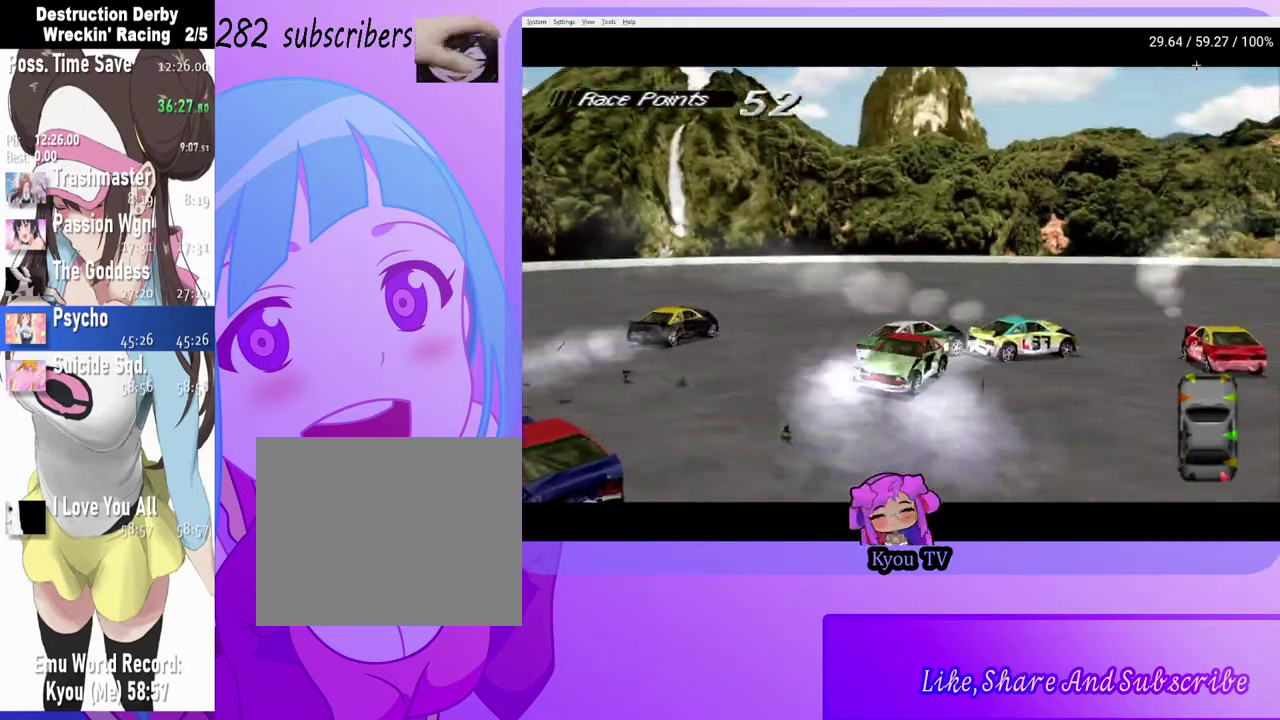
{"buttons": ["SQUARE"], "left_stick": "center", "right_stick": "center", "events": []}
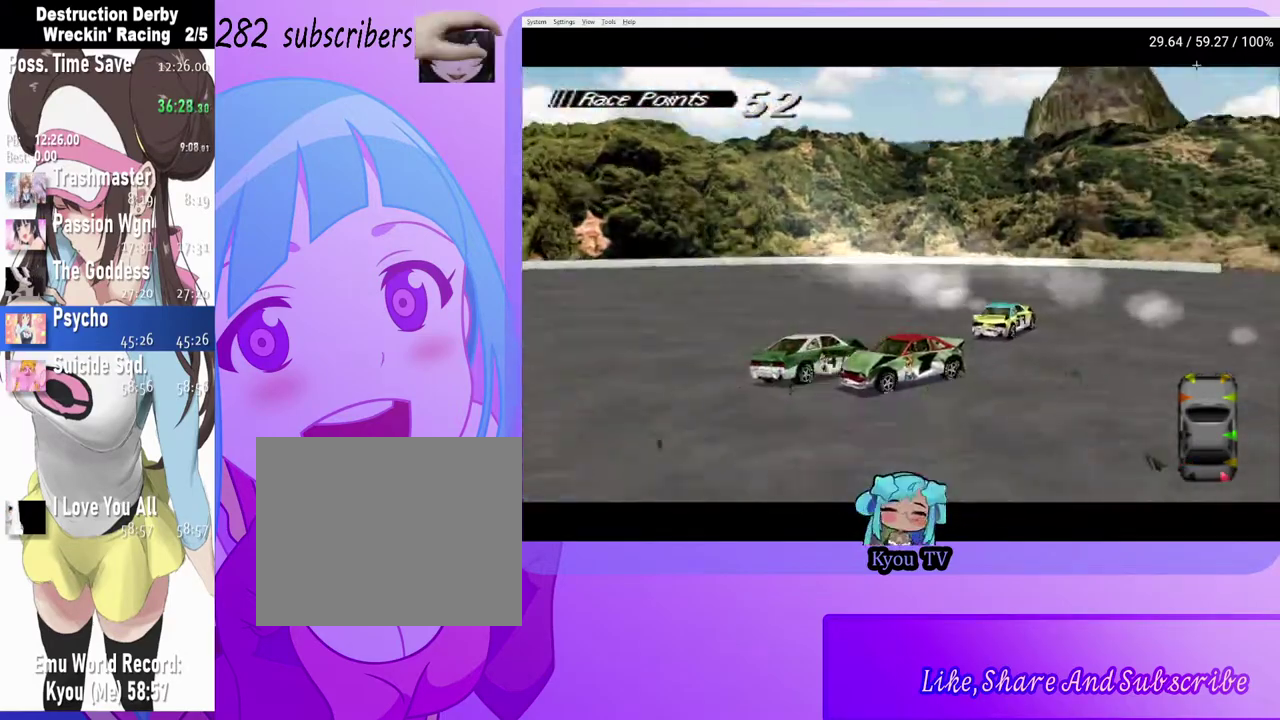
{"buttons": ["CROSS"], "left_stick": "center", "right_stick": "center", "events": [[117, "CROSS", "down"], [117, "SQUARE", "up"]]}
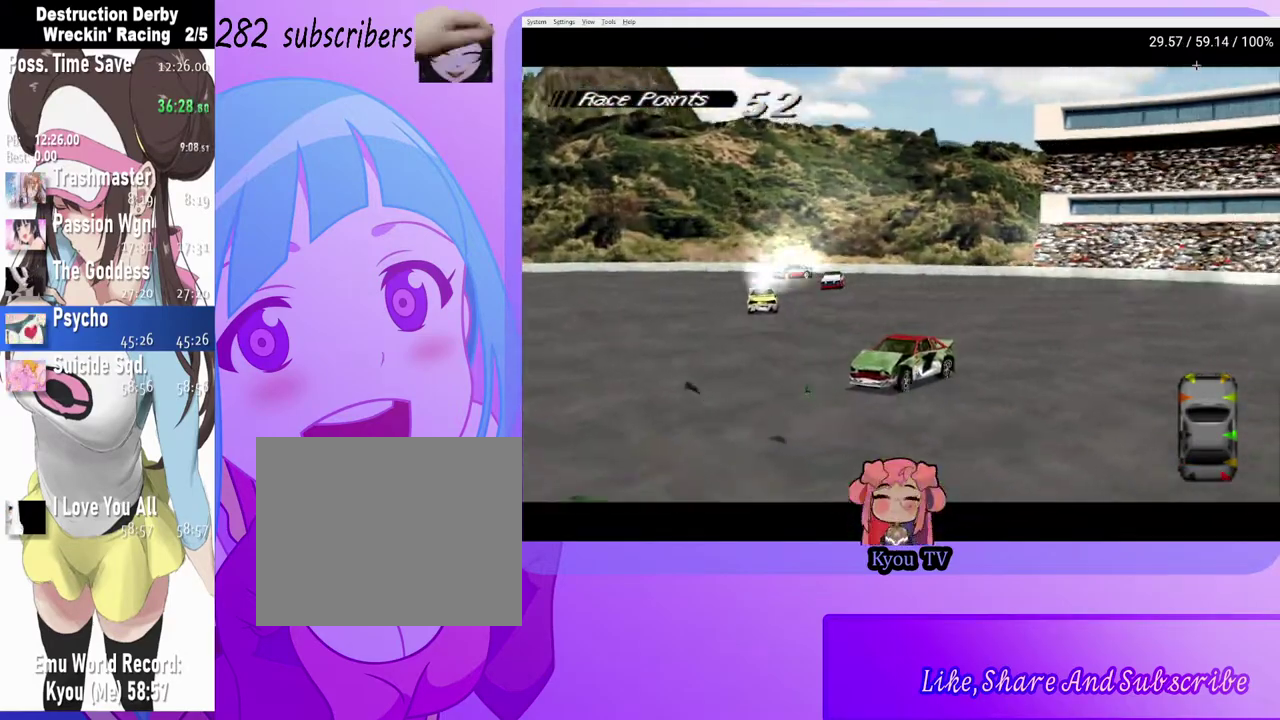
{"buttons": ["CROSS", "DPAD_RIGHT"], "left_stick": "center", "right_stick": "center", "events": [[183, "DPAD_RIGHT", "down"]]}
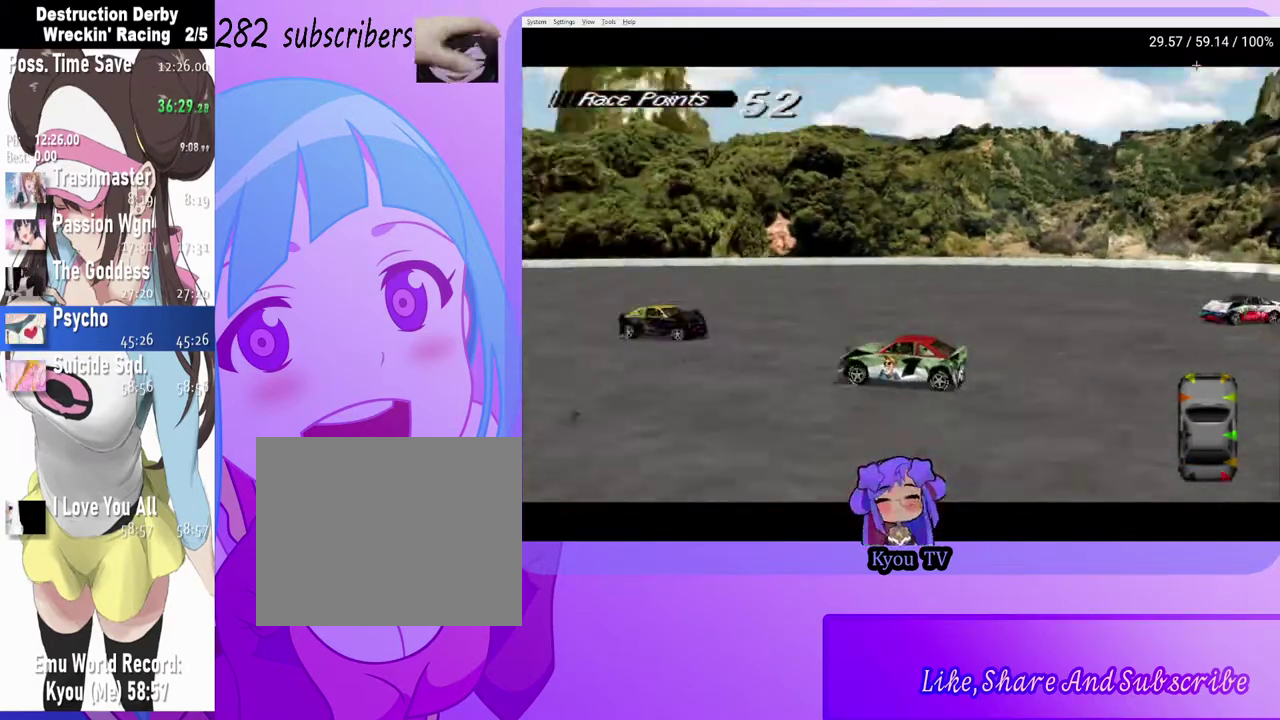
{"buttons": ["CROSS", "DPAD_RIGHT"], "left_stick": "center", "right_stick": "center", "events": []}
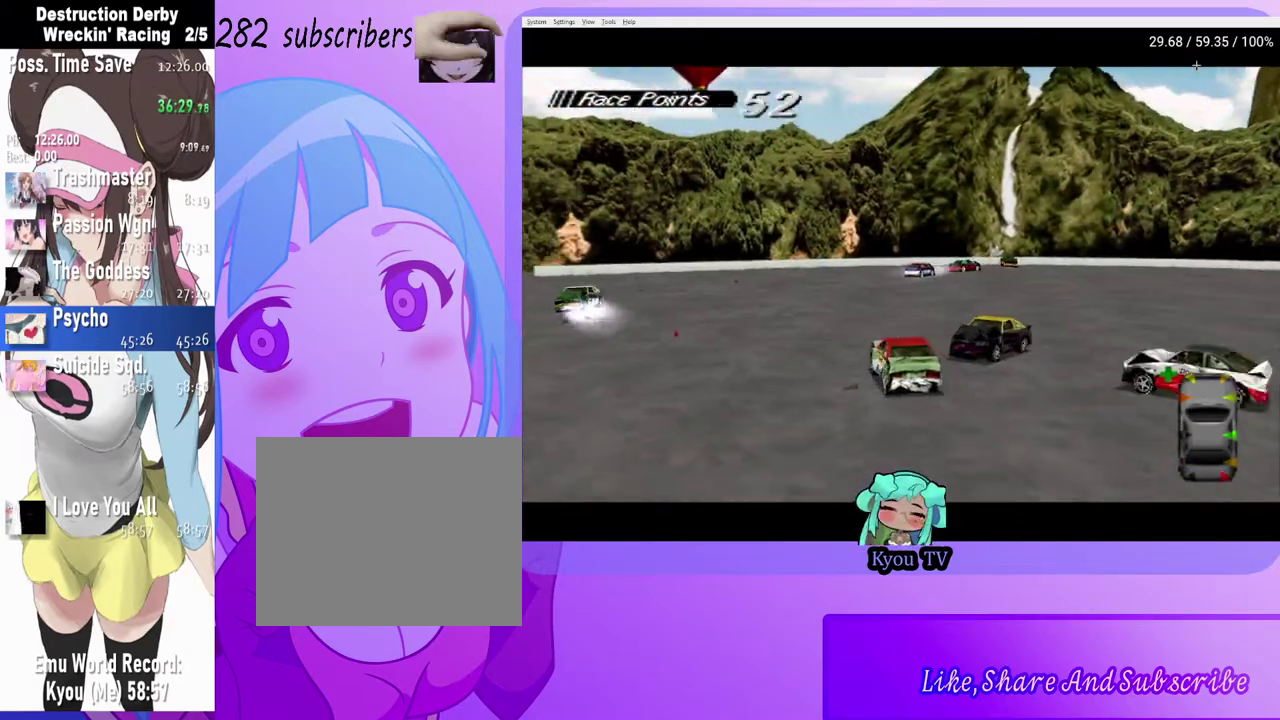
{"buttons": ["CROSS", "DPAD_RIGHT"], "left_stick": "center", "right_stick": "center", "events": []}
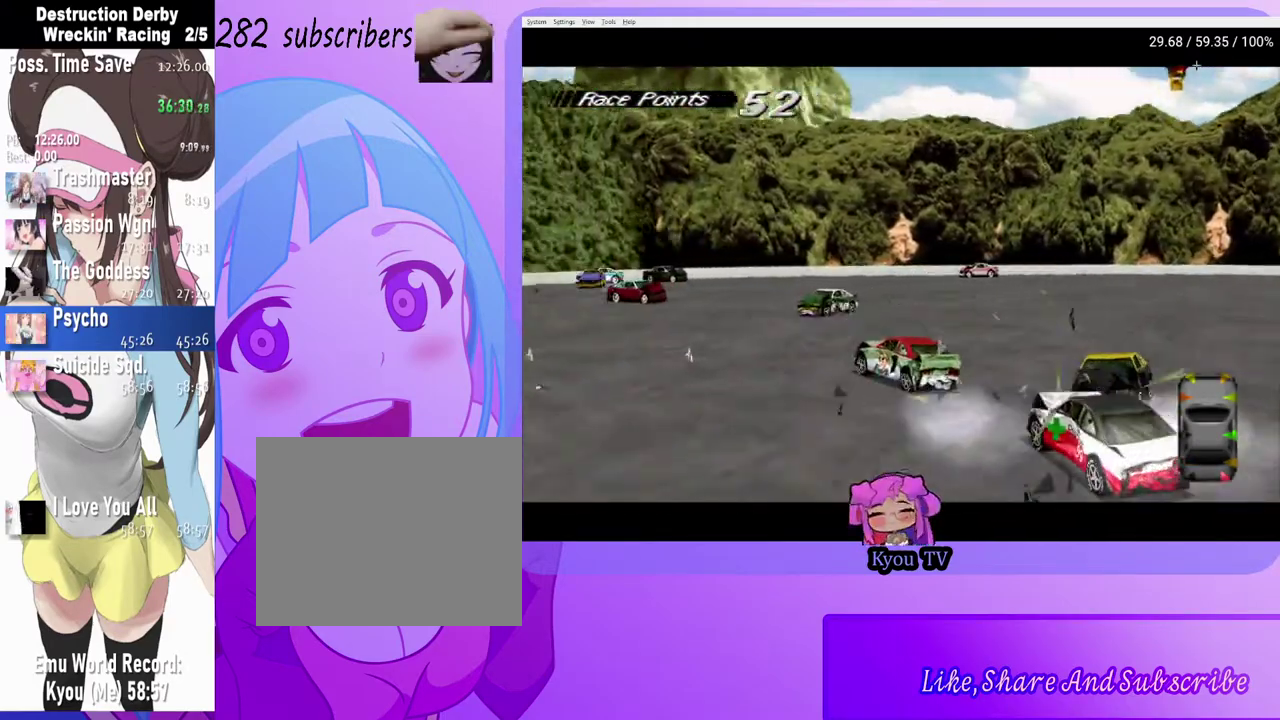
{"buttons": ["CROSS", "DPAD_RIGHT"], "left_stick": "center", "right_stick": "center", "events": []}
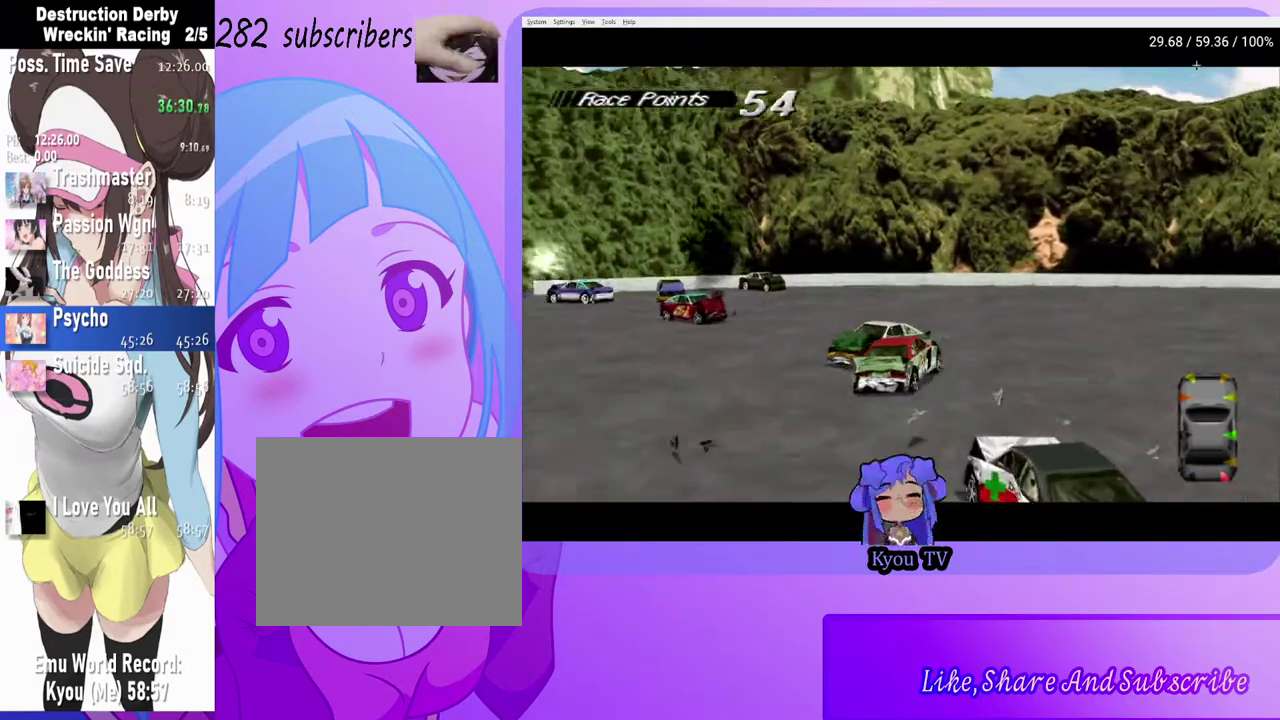
{"buttons": ["CROSS", "DPAD_RIGHT"], "left_stick": "center", "right_stick": "center", "events": []}
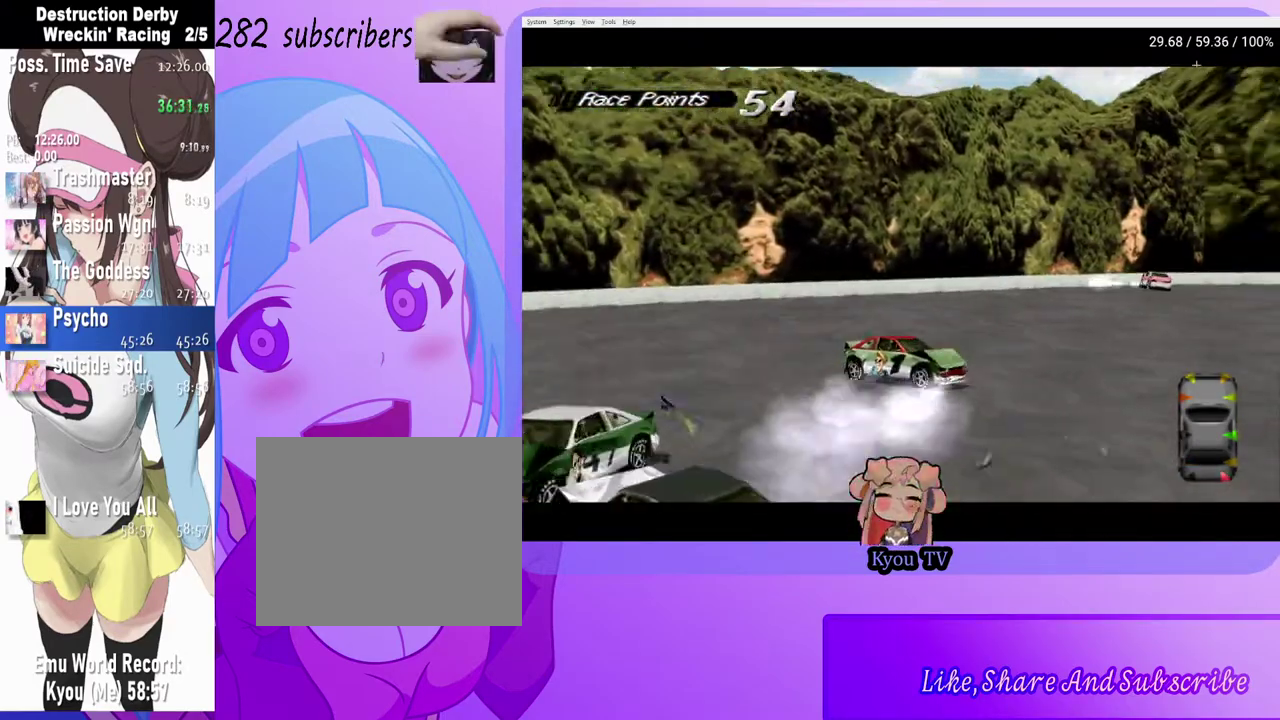
{"buttons": ["CROSS"], "left_stick": "center", "right_stick": "center", "events": [[17, "DPAD_RIGHT", "up"], [200, "CROSS", "up"], [400, "CROSS", "down"]]}
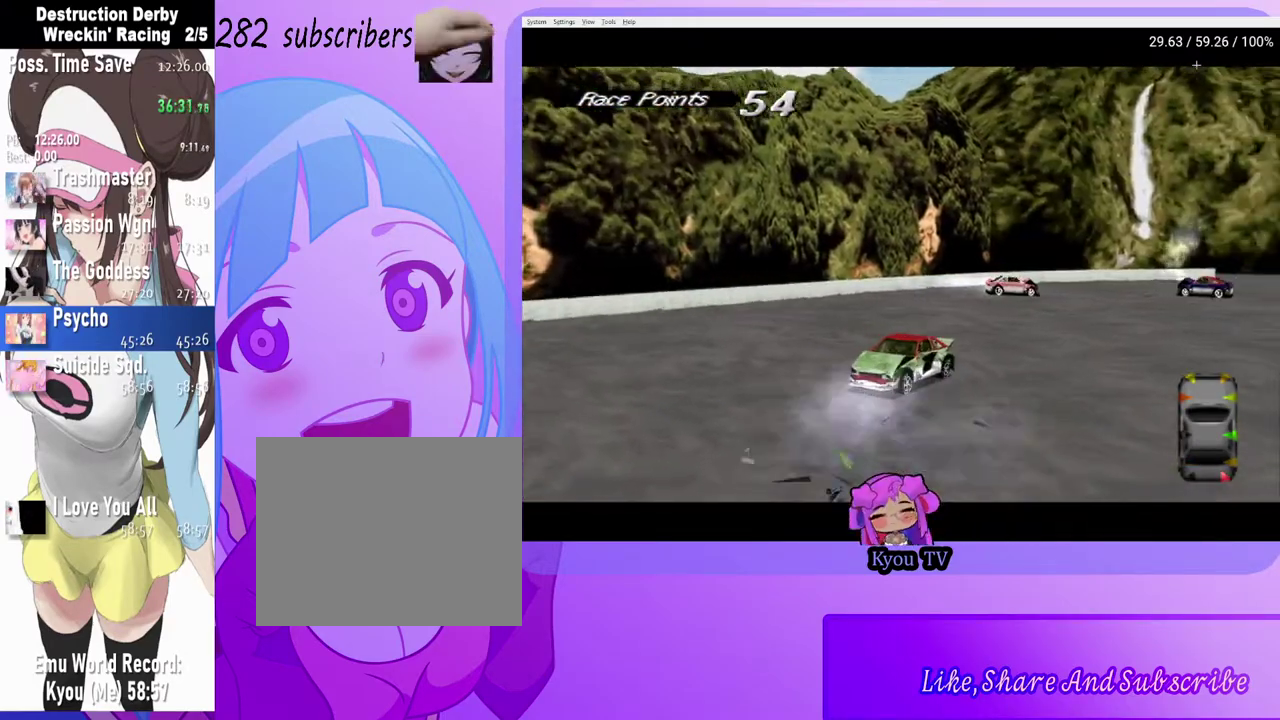
{"buttons": ["CROSS"], "left_stick": "center", "right_stick": "center", "events": [[117, "DPAD_LEFT", "down"], [350, "DPAD_LEFT", "up"]]}
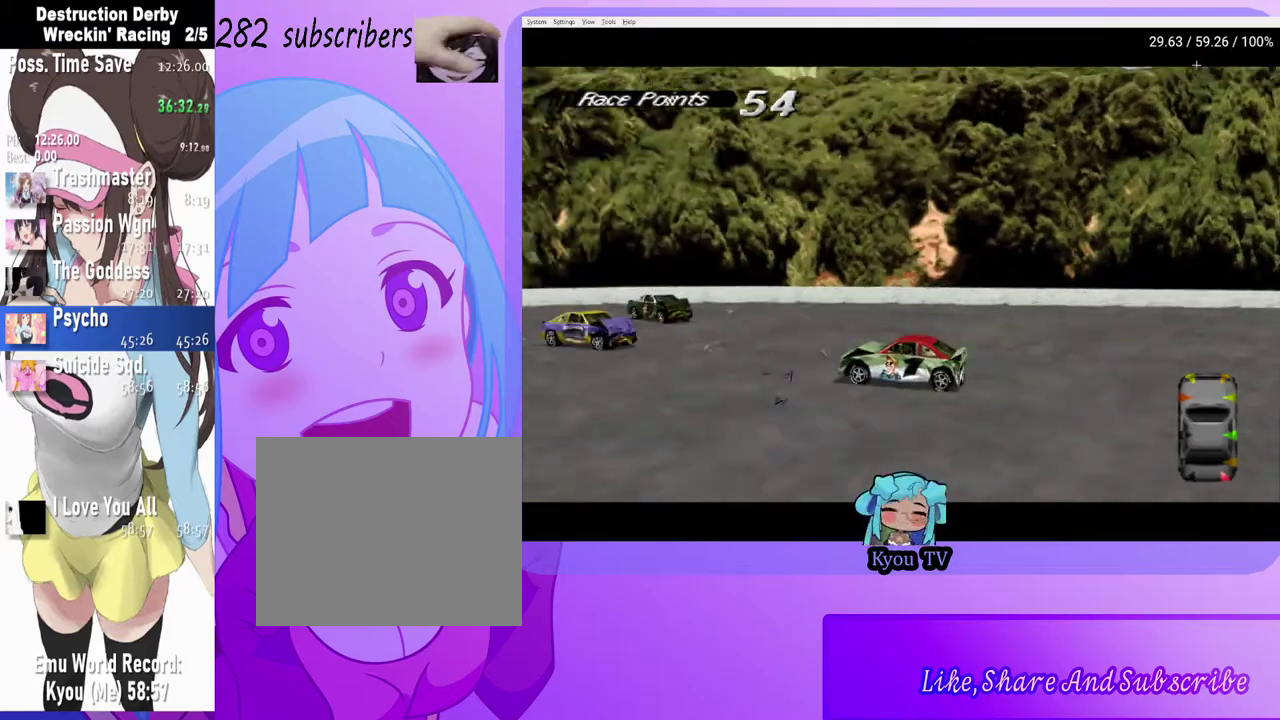
{"buttons": ["CROSS", "DPAD_RIGHT"], "left_stick": "center", "right_stick": "center", "events": [[33, "DPAD_LEFT", "down"], [233, "DPAD_LEFT", "up"], [483, "DPAD_RIGHT", "down"]]}
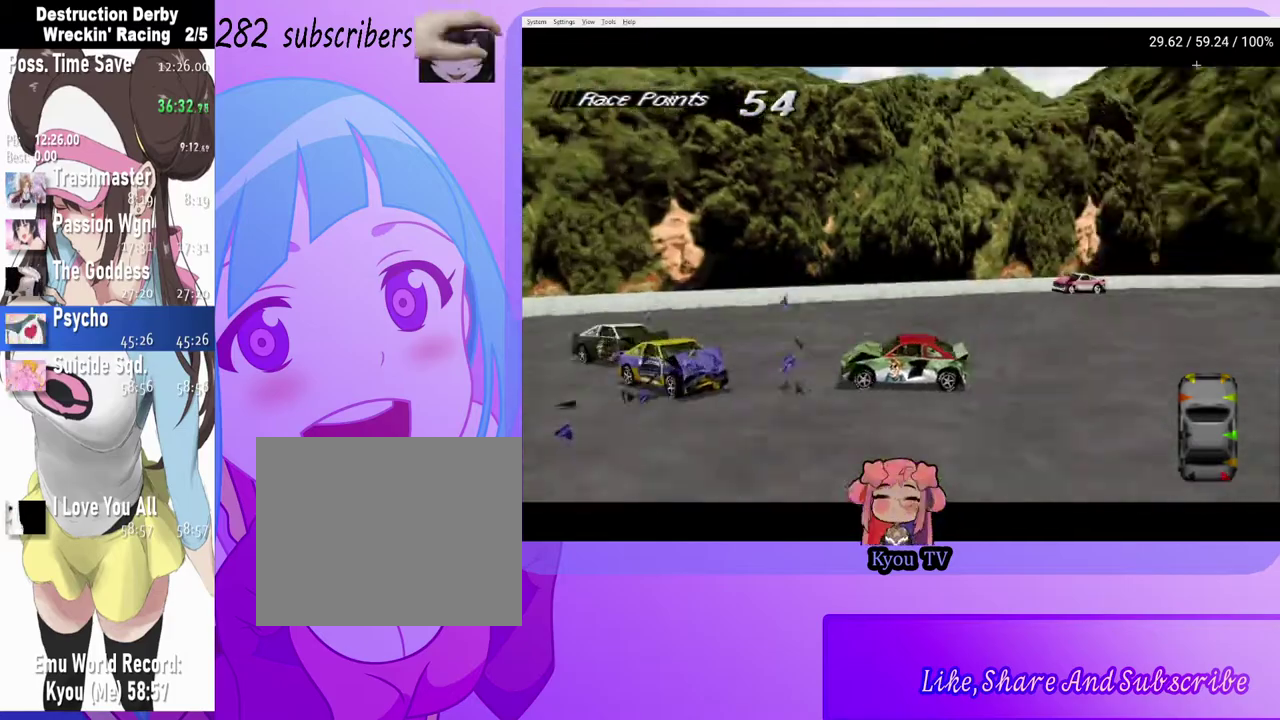
{"buttons": ["CROSS", "DPAD_LEFT"], "left_stick": "center", "right_stick": "center", "events": [[83, "DPAD_RIGHT", "up"], [400, "DPAD_LEFT", "down"]]}
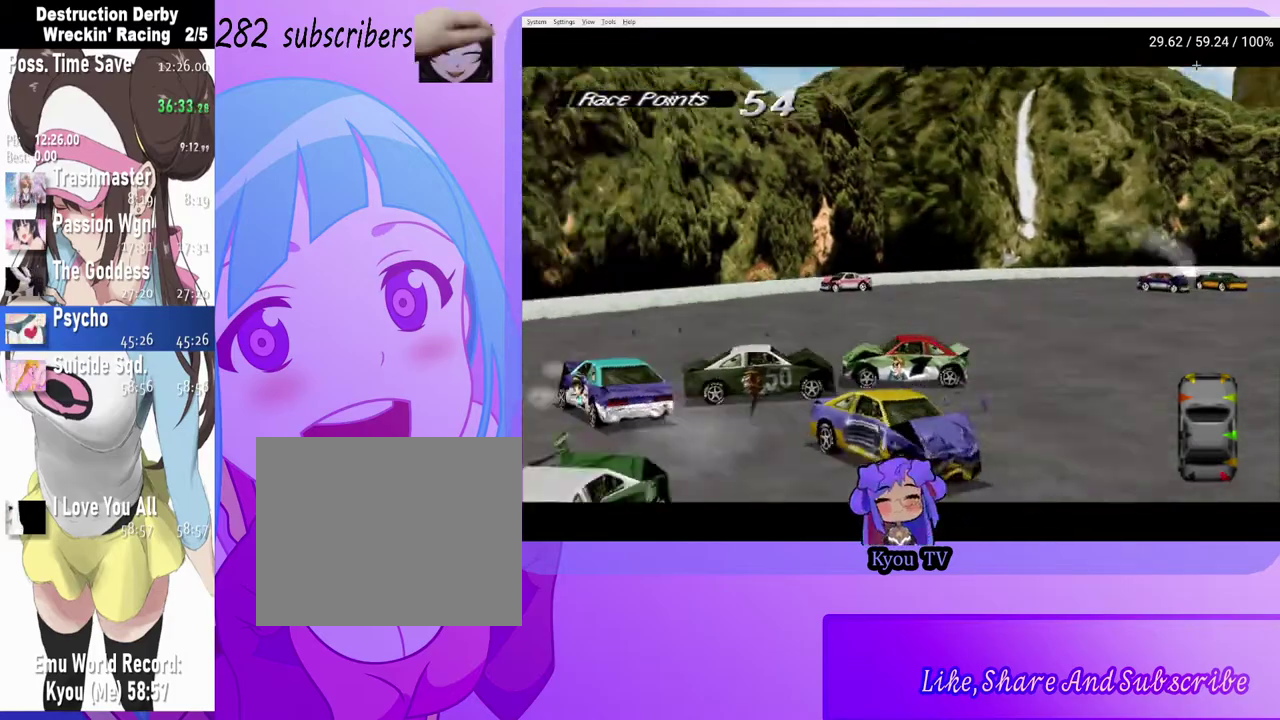
{"buttons": ["CROSS", "DPAD_LEFT"], "left_stick": "center", "right_stick": "center", "events": []}
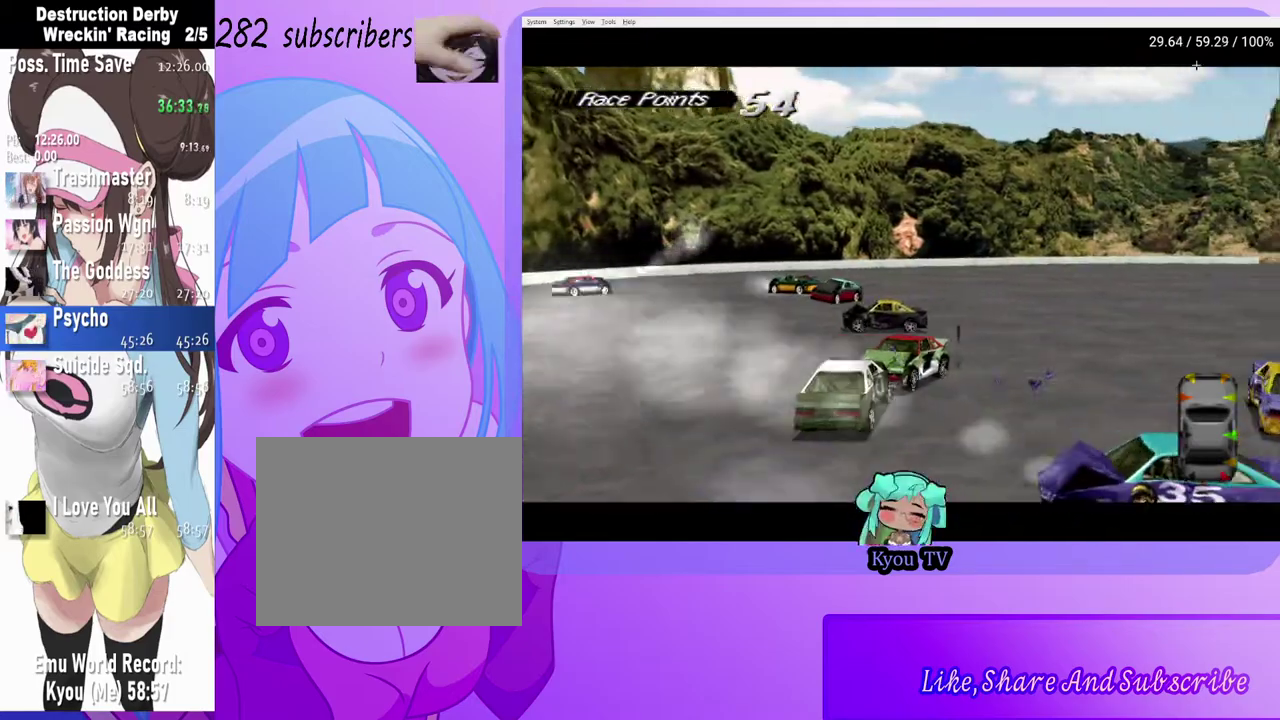
{"buttons": ["CROSS"], "left_stick": "center", "right_stick": "center", "events": [[200, "DPAD_LEFT", "up"]]}
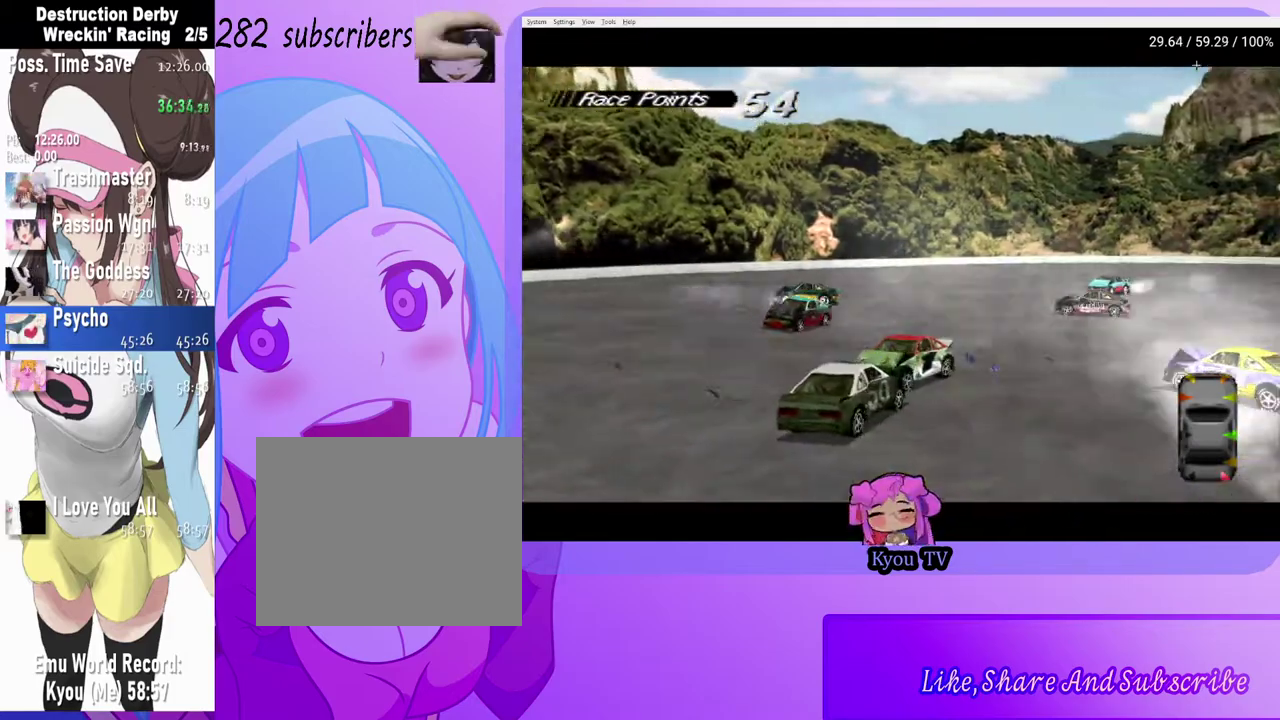
{"buttons": ["CROSS"], "left_stick": "center", "right_stick": "center", "events": [[233, "DPAD_RIGHT", "down"], [367, "DPAD_RIGHT", "up"]]}
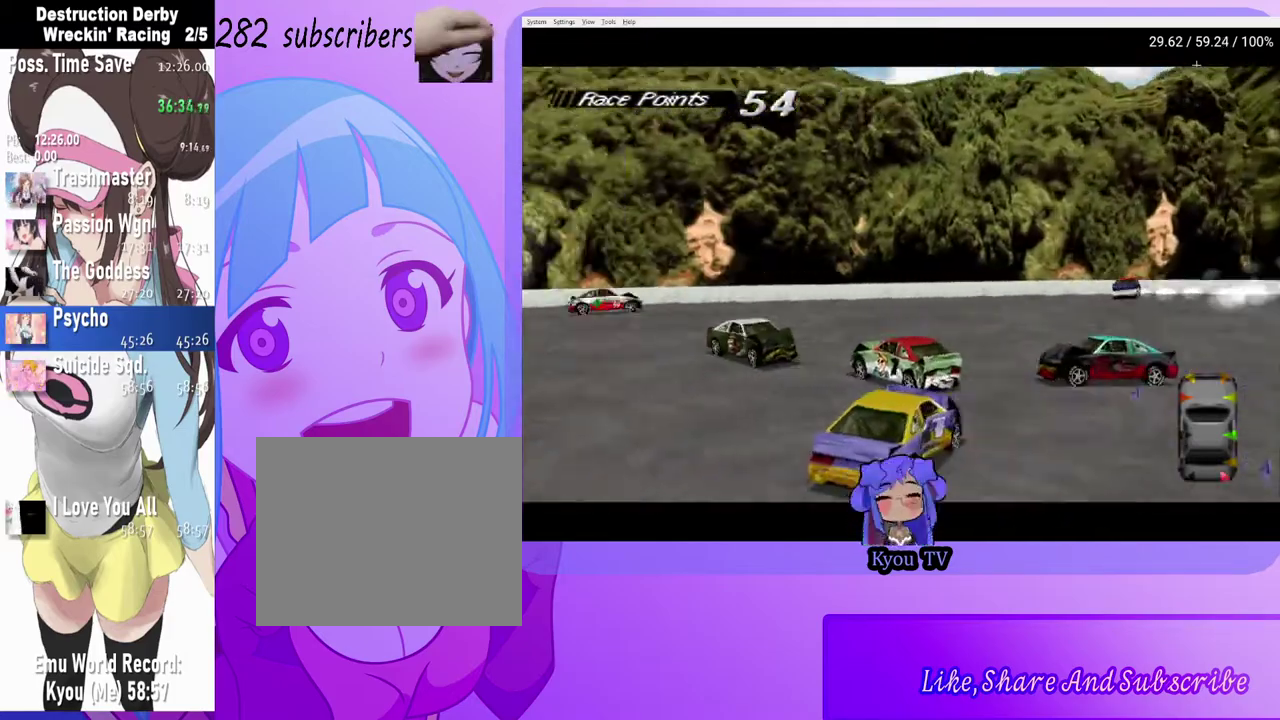
{"buttons": ["CROSS", "DPAD_LEFT"], "left_stick": "center", "right_stick": "center", "events": [[117, "DPAD_LEFT", "down"]]}
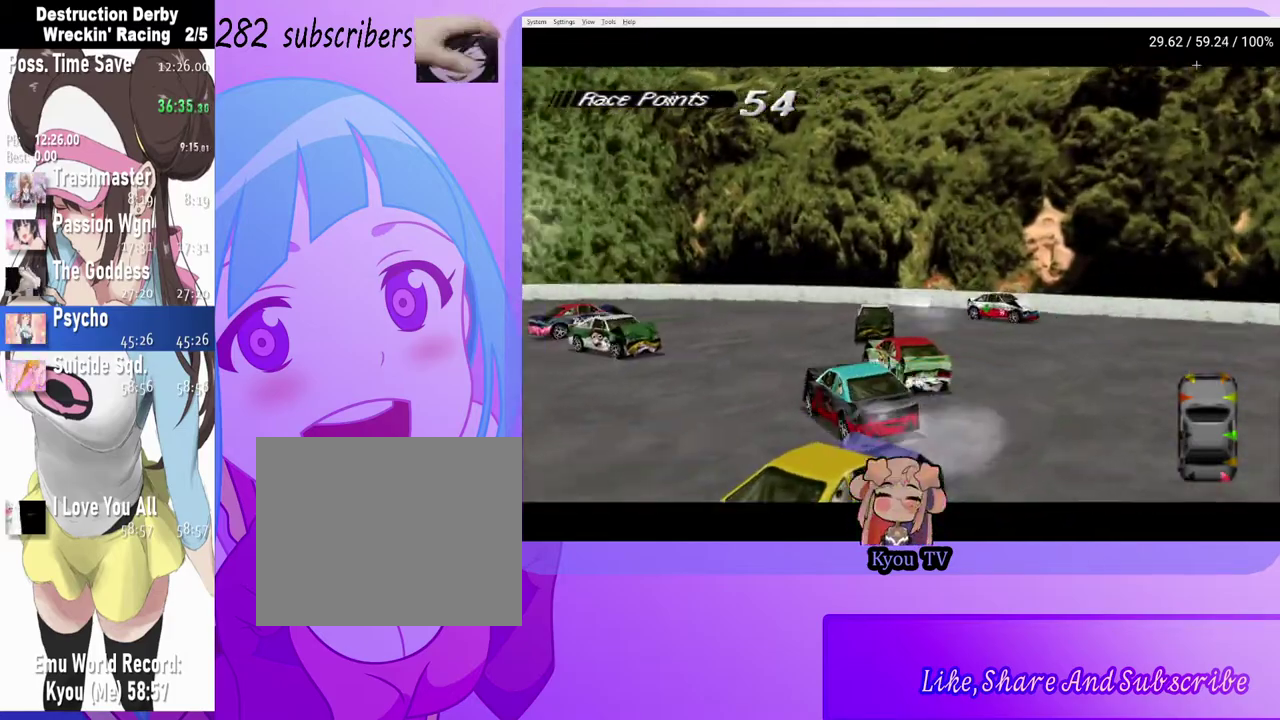
{"buttons": ["CROSS", "DPAD_LEFT"], "left_stick": "center", "right_stick": "center", "events": []}
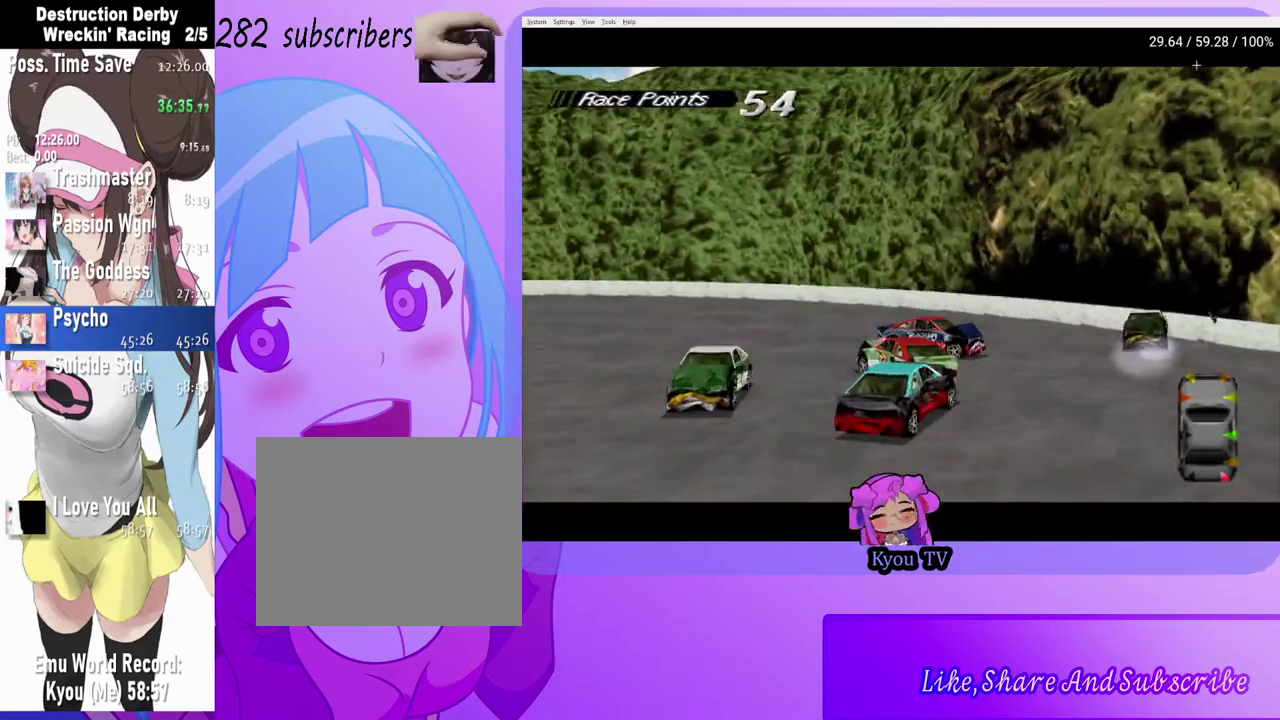
{"buttons": ["CROSS", "DPAD_LEFT"], "left_stick": "center", "right_stick": "center", "events": [[183, "DPAD_LEFT", "up"], [333, "DPAD_LEFT", "down"]]}
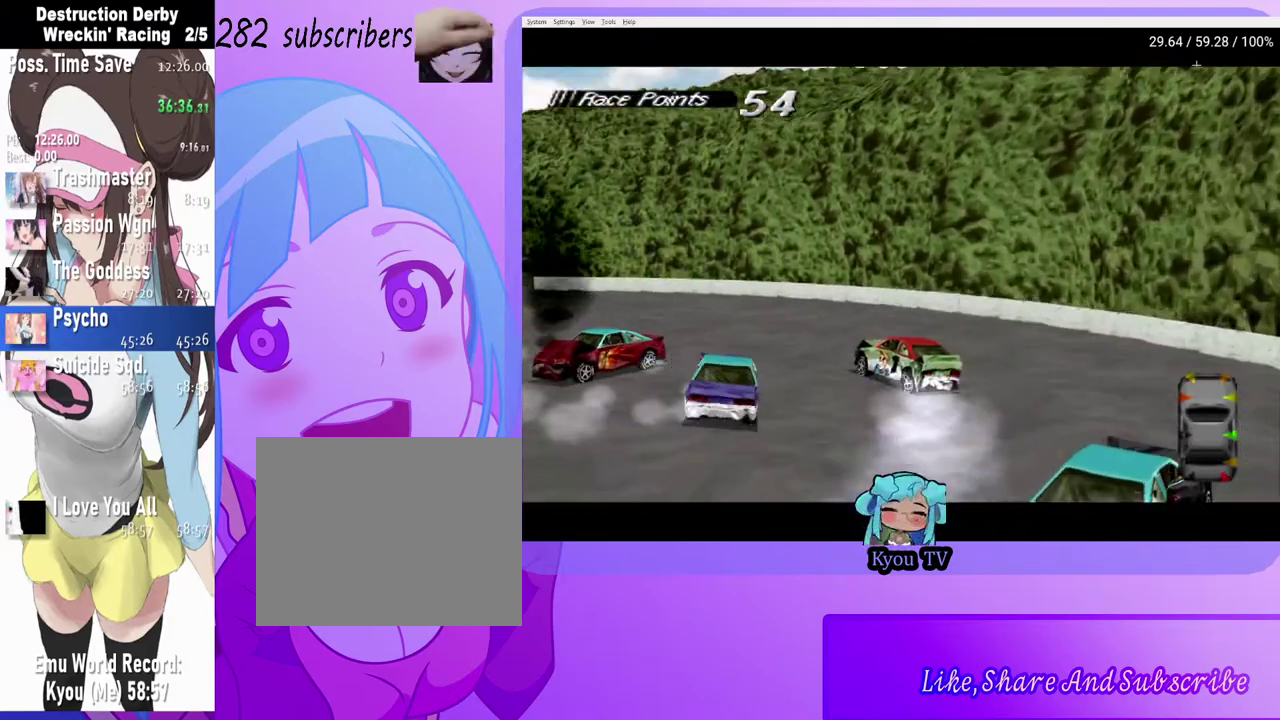
{"buttons": ["CROSS", "DPAD_LEFT"], "left_stick": "center", "right_stick": "center", "events": [[33, "DPAD_LEFT", "up"], [233, "DPAD_LEFT", "down"]]}
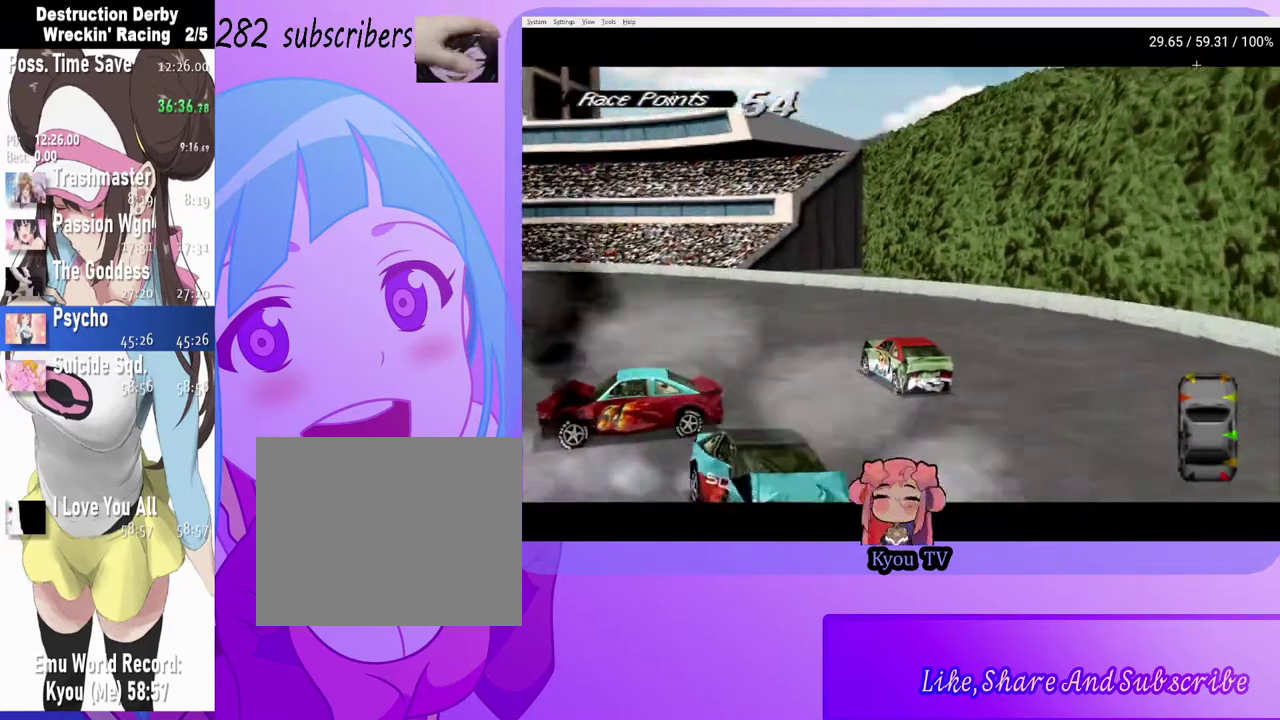
{"buttons": ["CROSS", "DPAD_LEFT"], "left_stick": "center", "right_stick": "center", "events": [[217, "DPAD_LEFT", "up"], [400, "DPAD_LEFT", "down"]]}
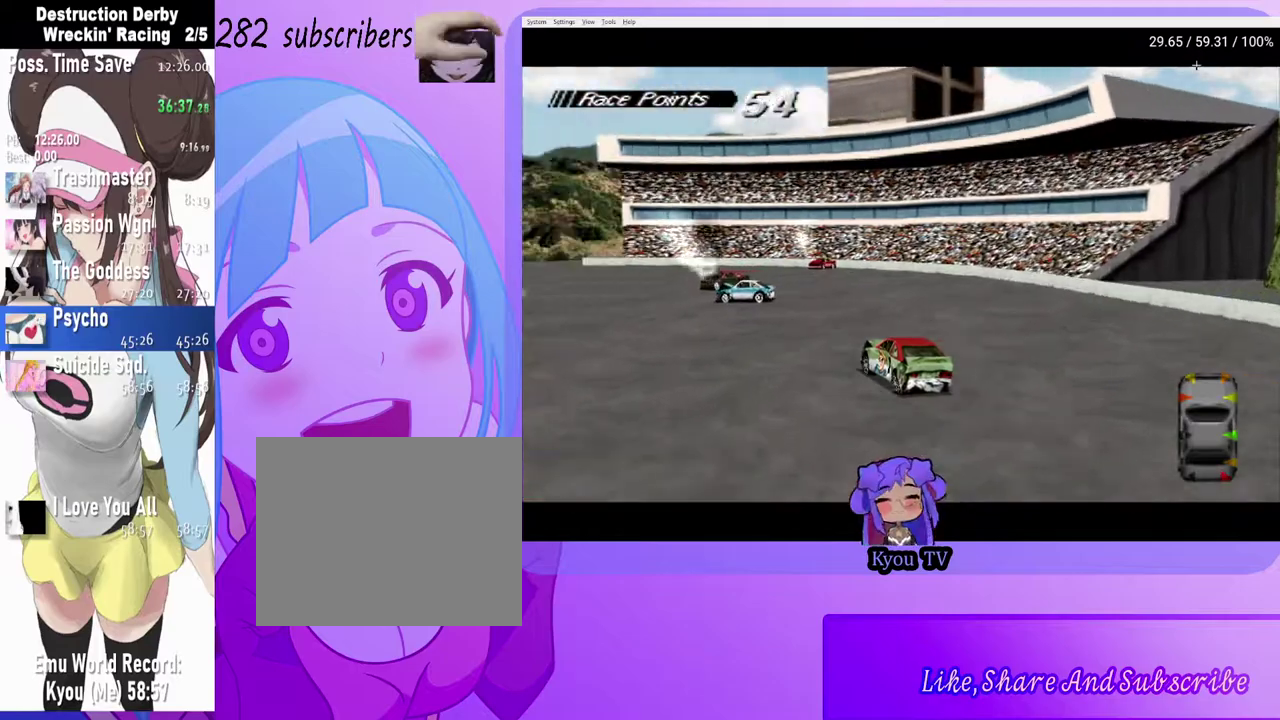
{"buttons": ["CROSS", "DPAD_RIGHT"], "left_stick": "center", "right_stick": "center", "events": [[83, "DPAD_LEFT", "up"], [167, "DPAD_RIGHT", "down"]]}
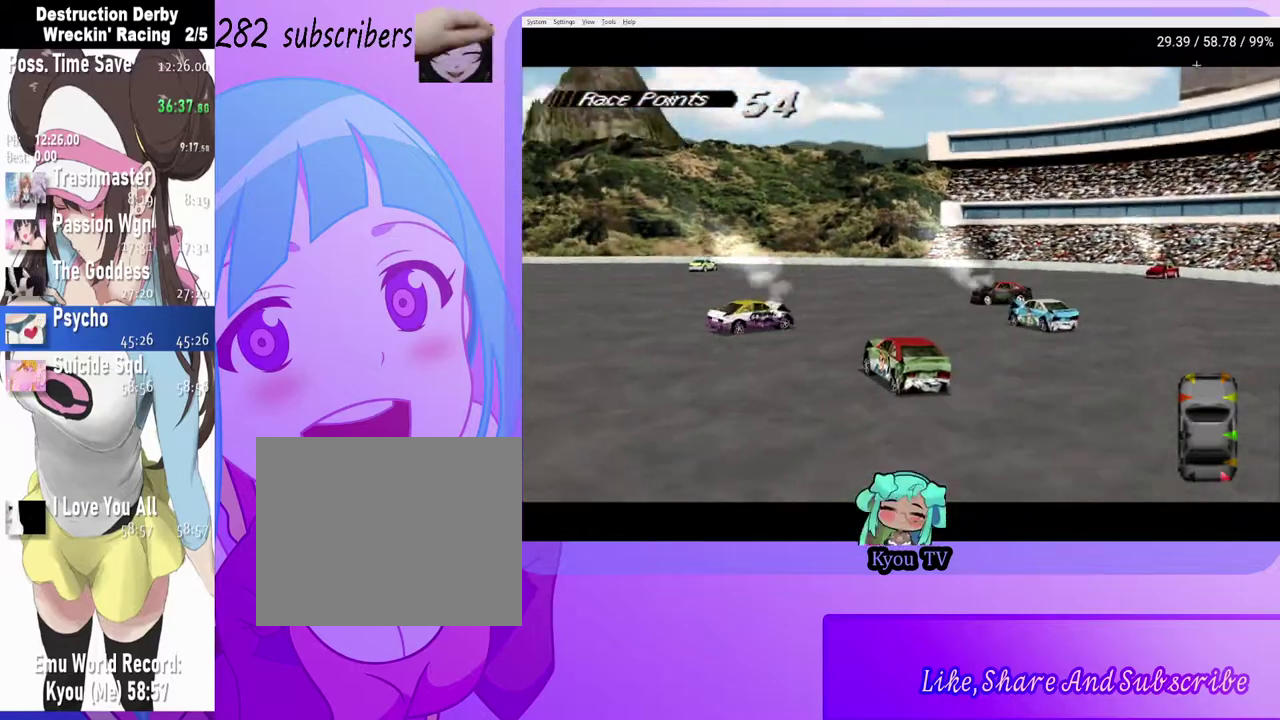
{"buttons": ["CROSS"], "left_stick": "center", "right_stick": "center", "events": [[117, "DPAD_RIGHT", "up"], [217, "DPAD_LEFT", "down"], [400, "DPAD_LEFT", "up"]]}
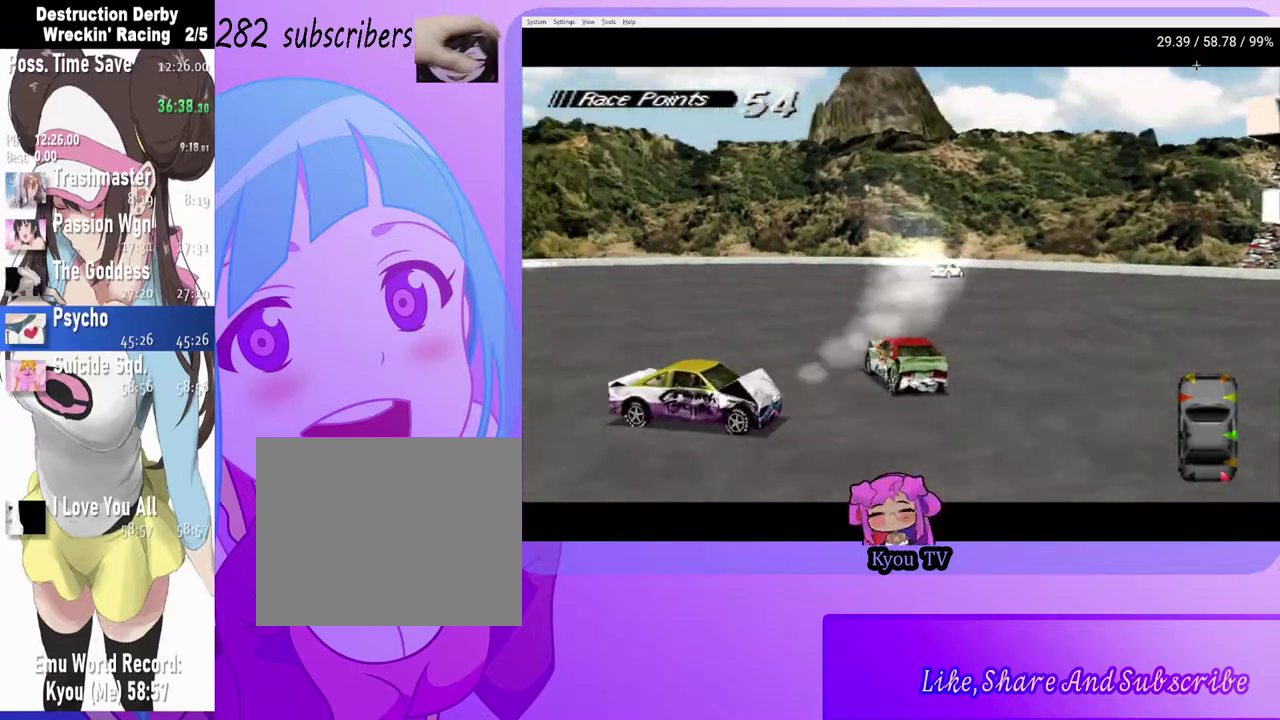
{"buttons": ["CROSS"], "left_stick": "center", "right_stick": "center", "events": [[50, "DPAD_RIGHT", "down"], [383, "DPAD_RIGHT", "up"]]}
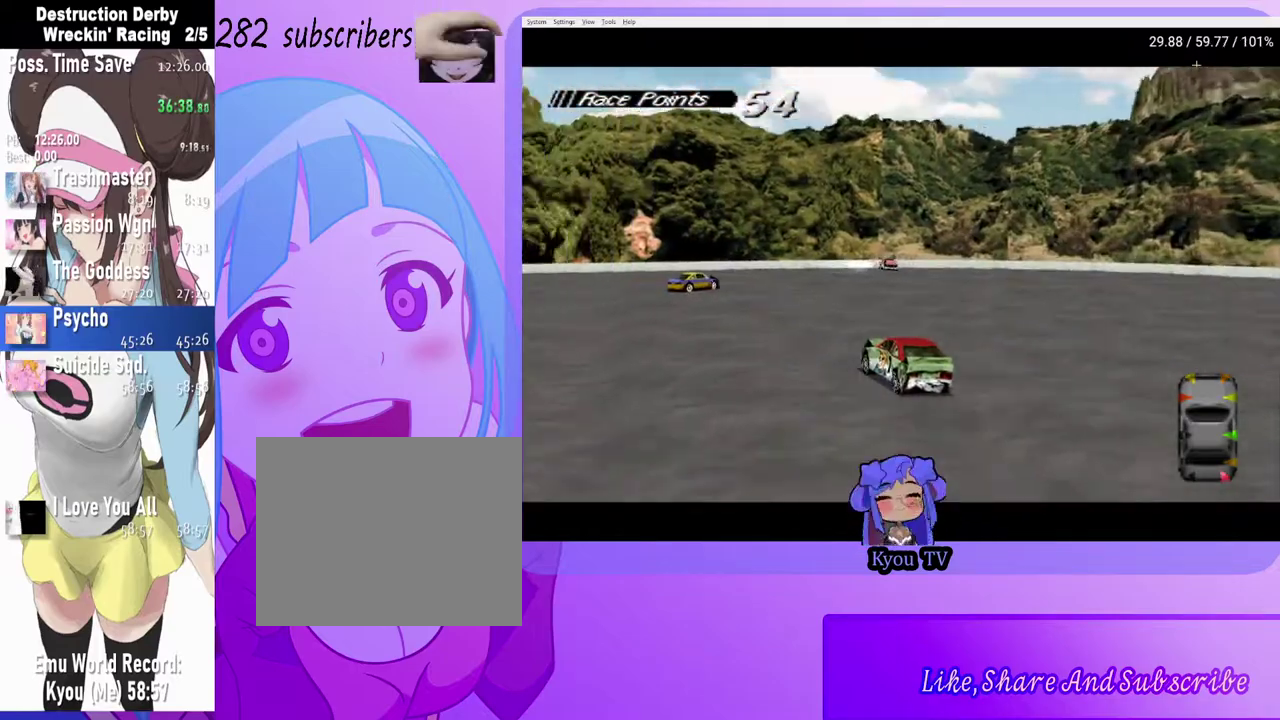
{"buttons": ["CROSS"], "left_stick": "center", "right_stick": "center", "events": [[100, "DPAD_RIGHT", "down"], [417, "DPAD_RIGHT", "up"]]}
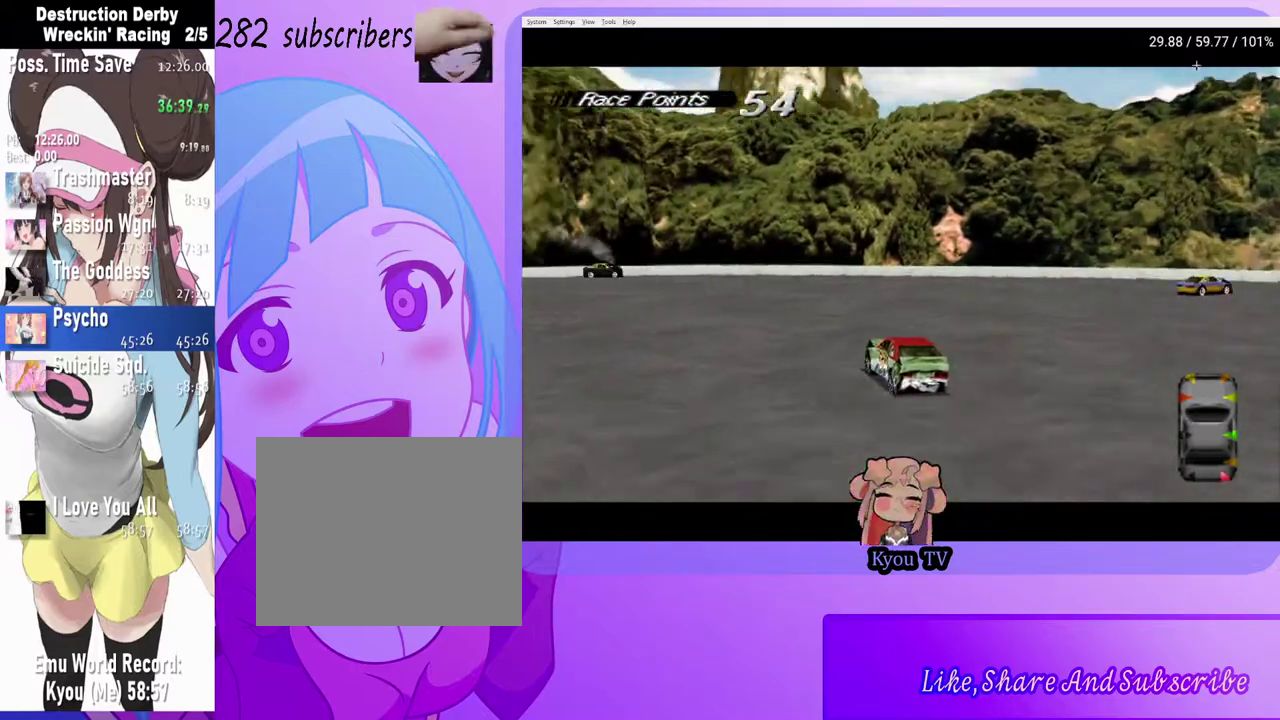
{"buttons": ["DPAD_LEFT"], "left_stick": "center", "right_stick": "center", "events": [[50, "DPAD_LEFT", "down"], [367, "CROSS", "up"]]}